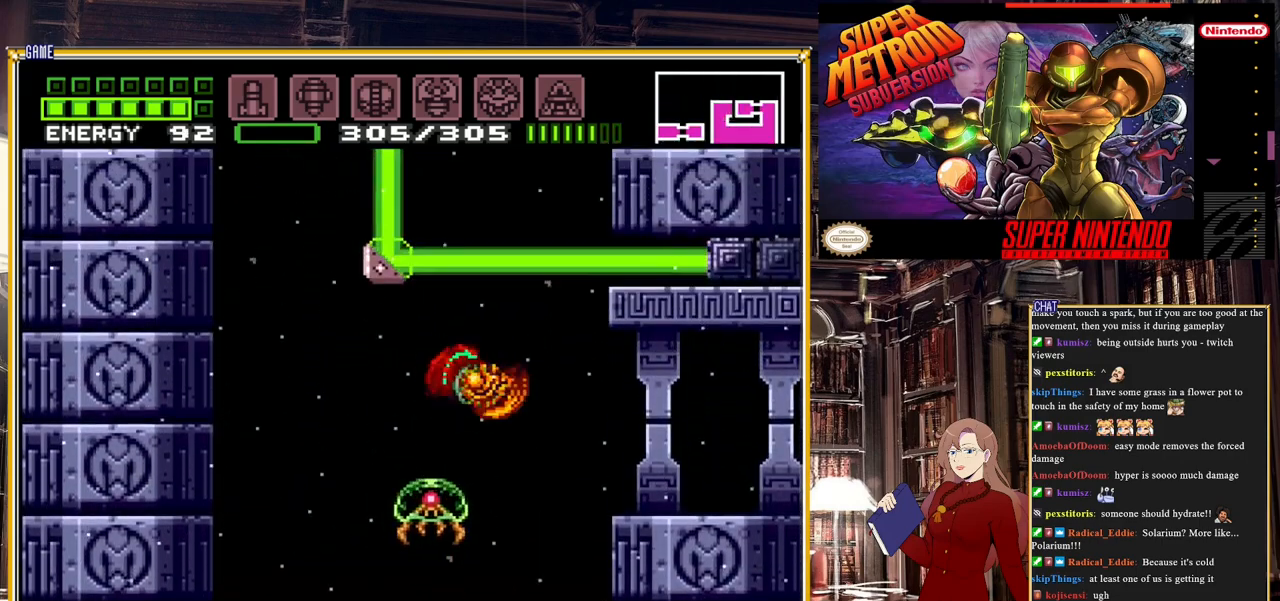
Gameplay with a controller (Nintendo layout); each line is a JSON object with the inputs held at the frame after it. "events" lists button and stick changes between this image and that frame as [ms after this image, input, new state], when the widget could be followed in between. Not read: L3 R3.
{"buttons": ["B", "DPAD_RIGHT"], "events": [[333, "A", "down"], [433, "A", "up"]]}
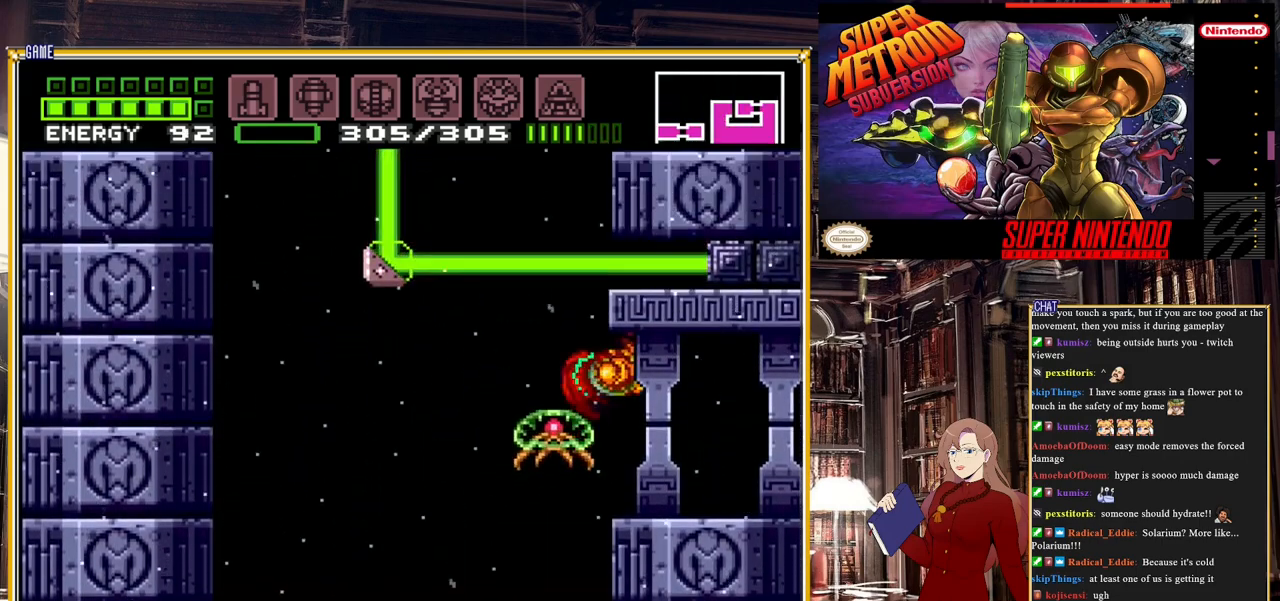
{"buttons": ["B", "DPAD_RIGHT"], "events": []}
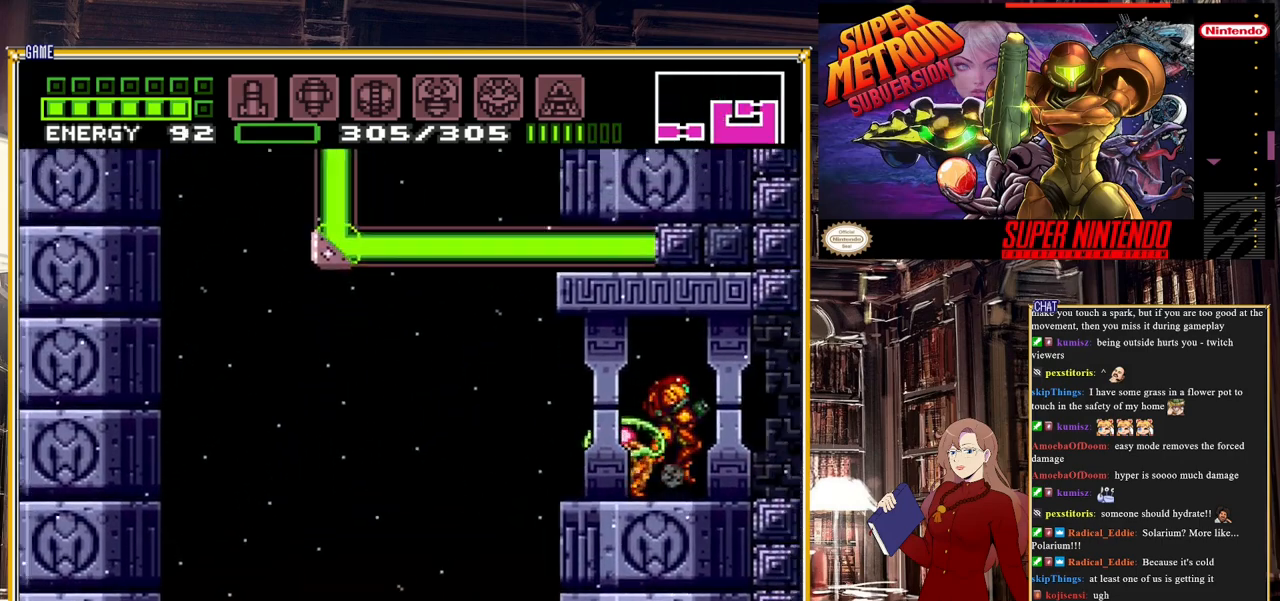
{"buttons": [], "events": [[67, "DPAD_RIGHT", "up"], [83, "B", "up"], [133, "DPAD_LEFT", "down"], [233, "DPAD_LEFT", "up"], [233, "Y", "down"], [367, "Y", "up"]]}
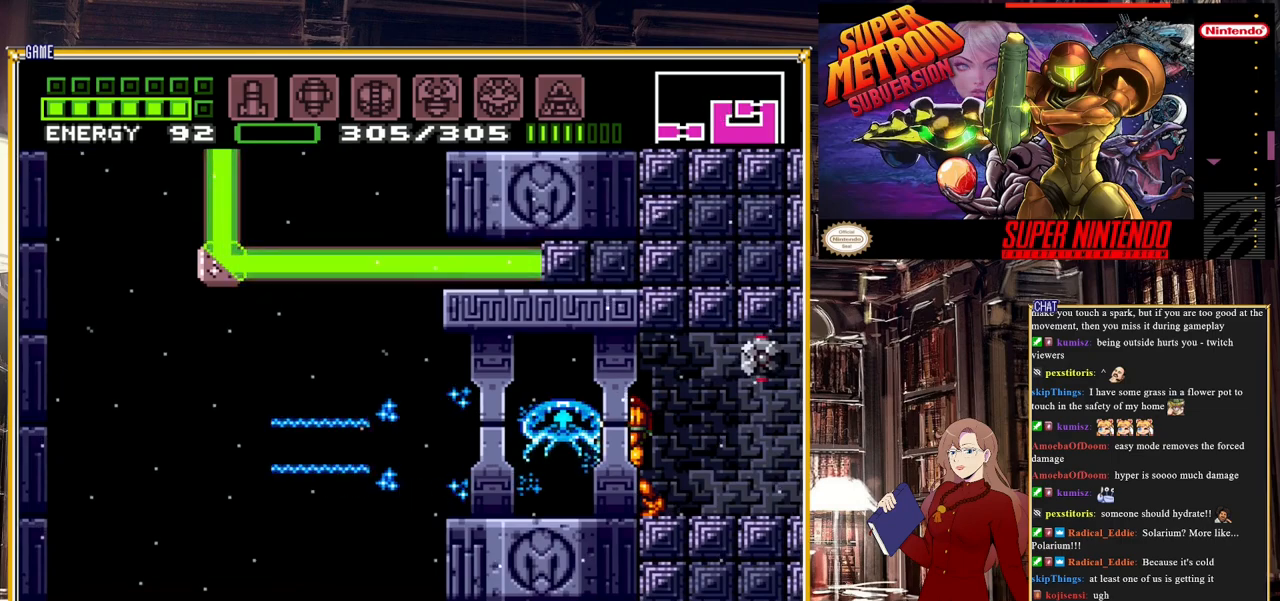
{"buttons": [], "events": [[50, "Y", "down"], [183, "Y", "up"]]}
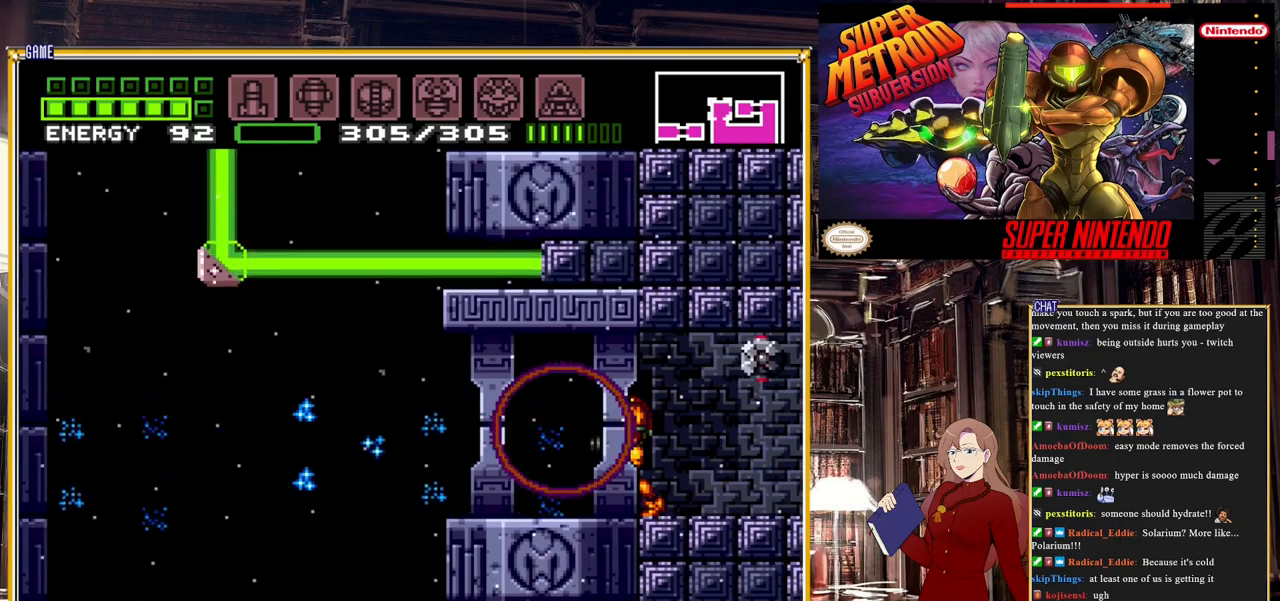
{"buttons": ["B", "DPAD_RIGHT"], "events": [[33, "DPAD_LEFT", "down"], [133, "DPAD_LEFT", "up"], [250, "B", "down"], [267, "DPAD_RIGHT", "down"]]}
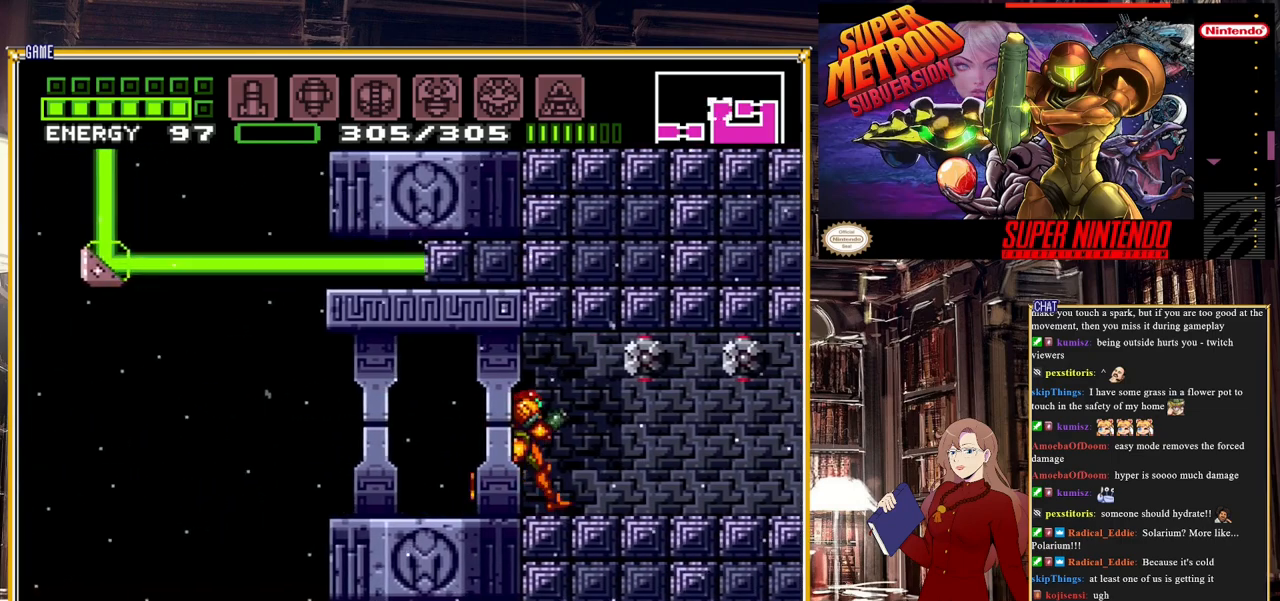
{"buttons": [], "events": [[383, "B", "up"], [417, "DPAD_RIGHT", "up"]]}
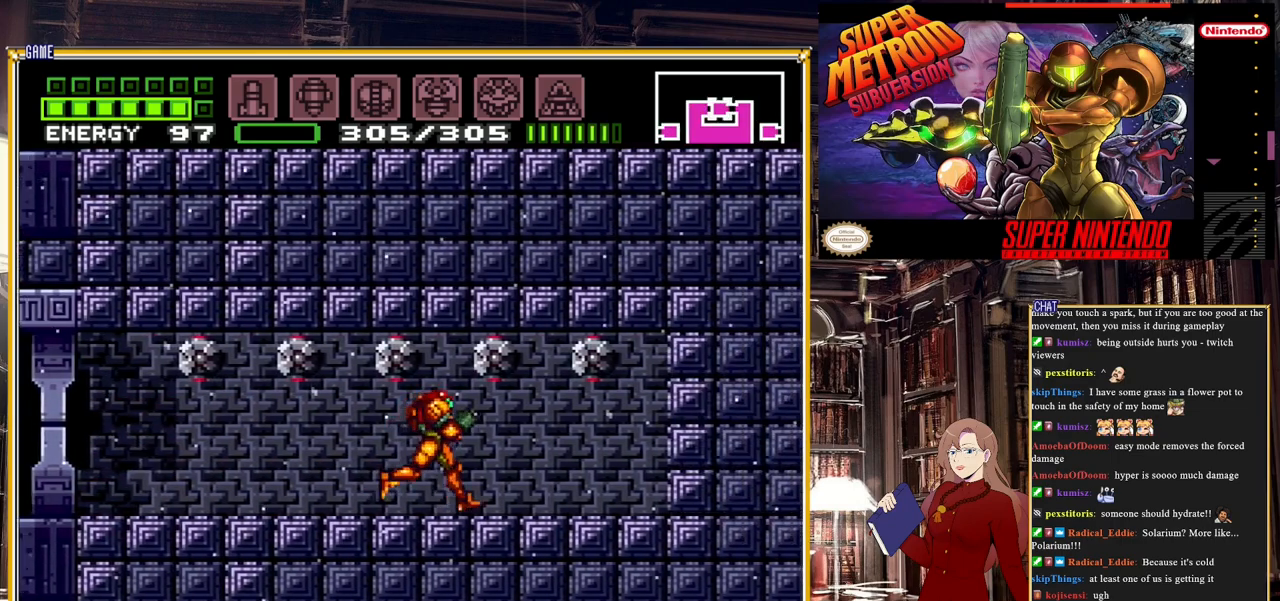
{"buttons": ["DPAD_UP"], "events": [[117, "DPAD_RIGHT", "down"], [233, "DPAD_RIGHT", "up"], [400, "DPAD_UP", "down"]]}
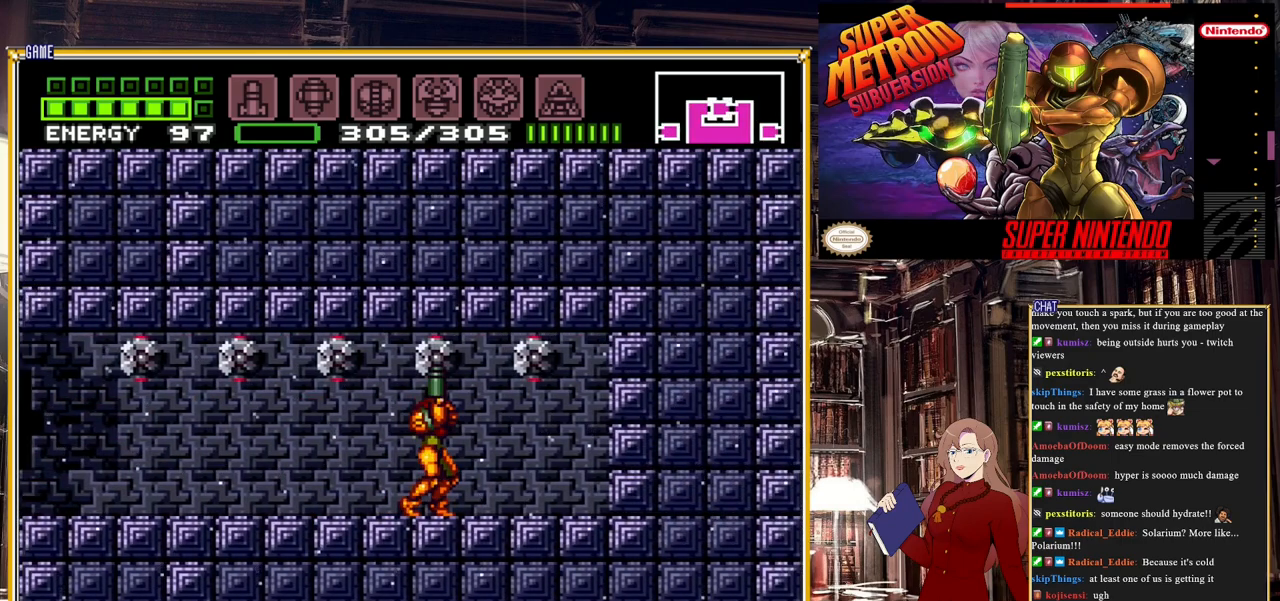
{"buttons": [], "events": [[117, "Y", "down"], [217, "Y", "up"], [267, "DPAD_UP", "up"]]}
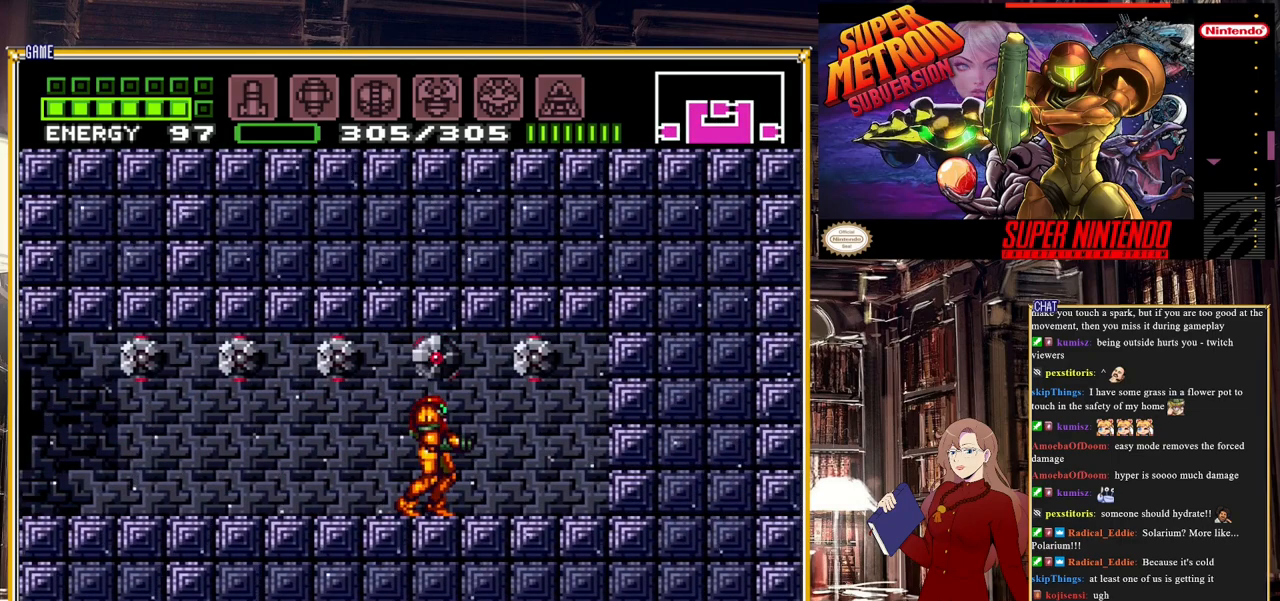
{"buttons": ["DPAD_LEFT"], "events": [[267, "DPAD_LEFT", "down"]]}
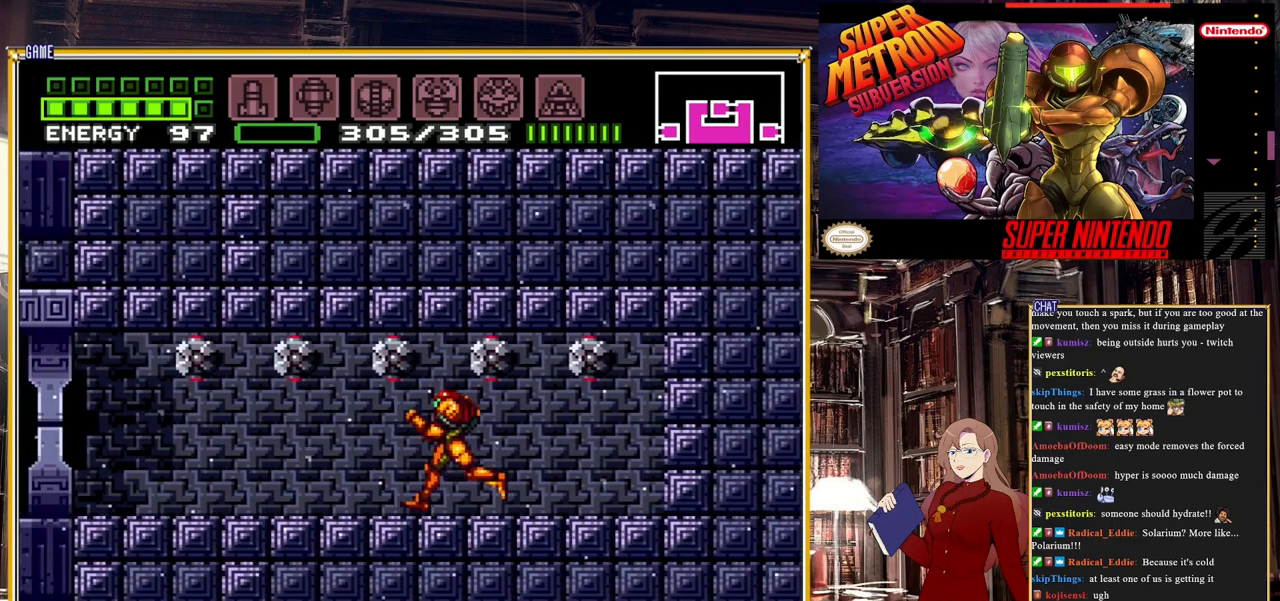
{"buttons": ["DPAD_UP"], "events": [[217, "DPAD_LEFT", "up"], [367, "DPAD_UP", "down"]]}
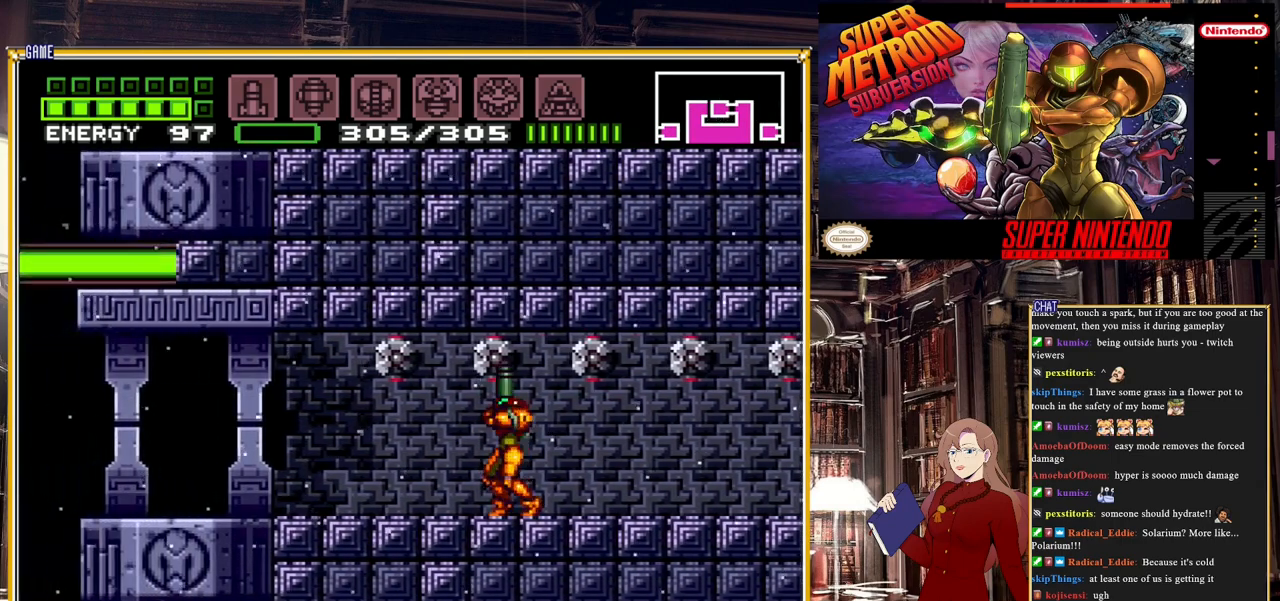
{"buttons": ["B", "DPAD_LEFT"], "events": [[50, "Y", "down"], [117, "DPAD_UP", "up"], [167, "Y", "up"], [283, "DPAD_LEFT", "down"], [400, "B", "down"]]}
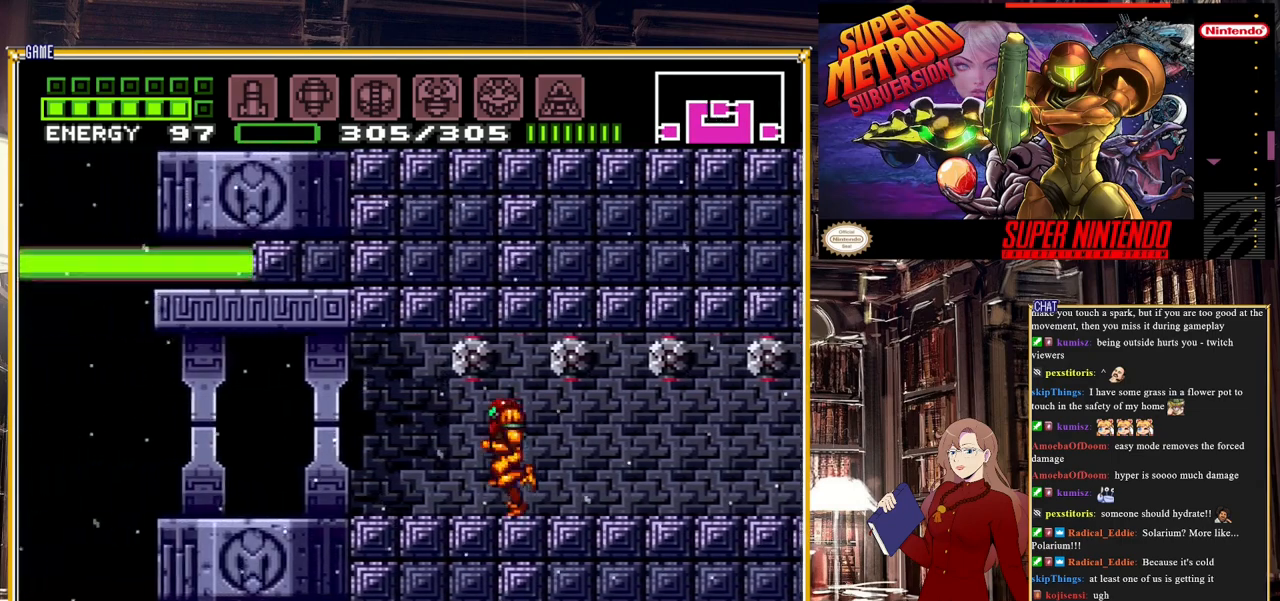
{"buttons": ["B", "DPAD_LEFT"], "events": []}
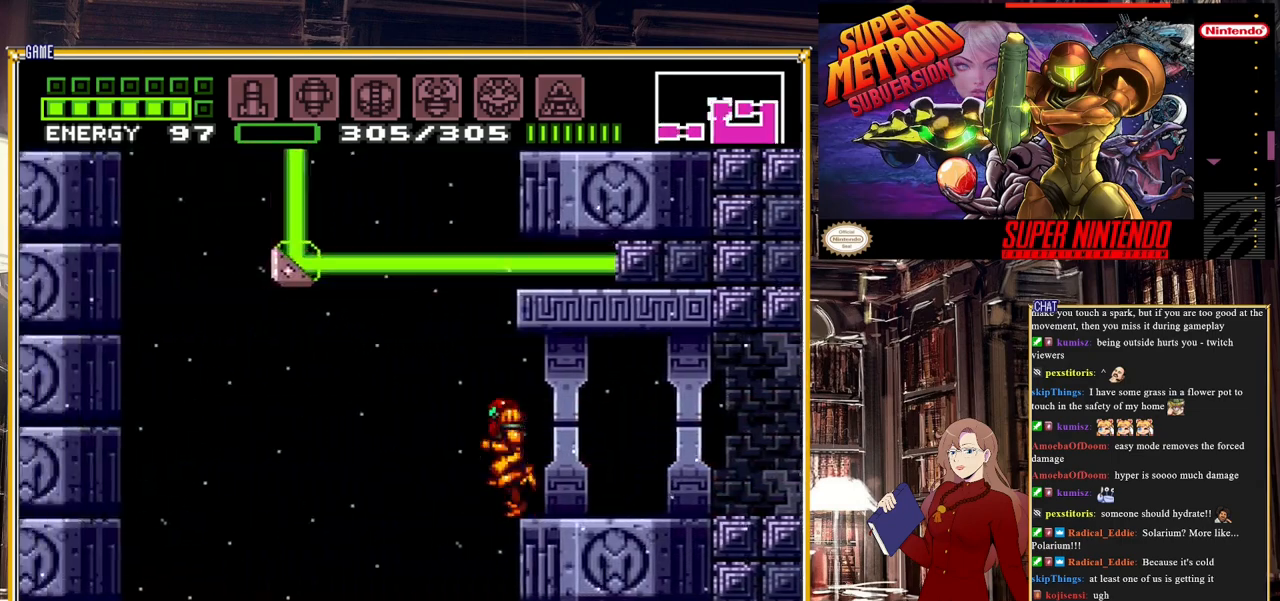
{"buttons": ["DPAD_DOWN"], "events": [[350, "DPAD_LEFT", "up"], [367, "B", "up"], [433, "DPAD_DOWN", "down"]]}
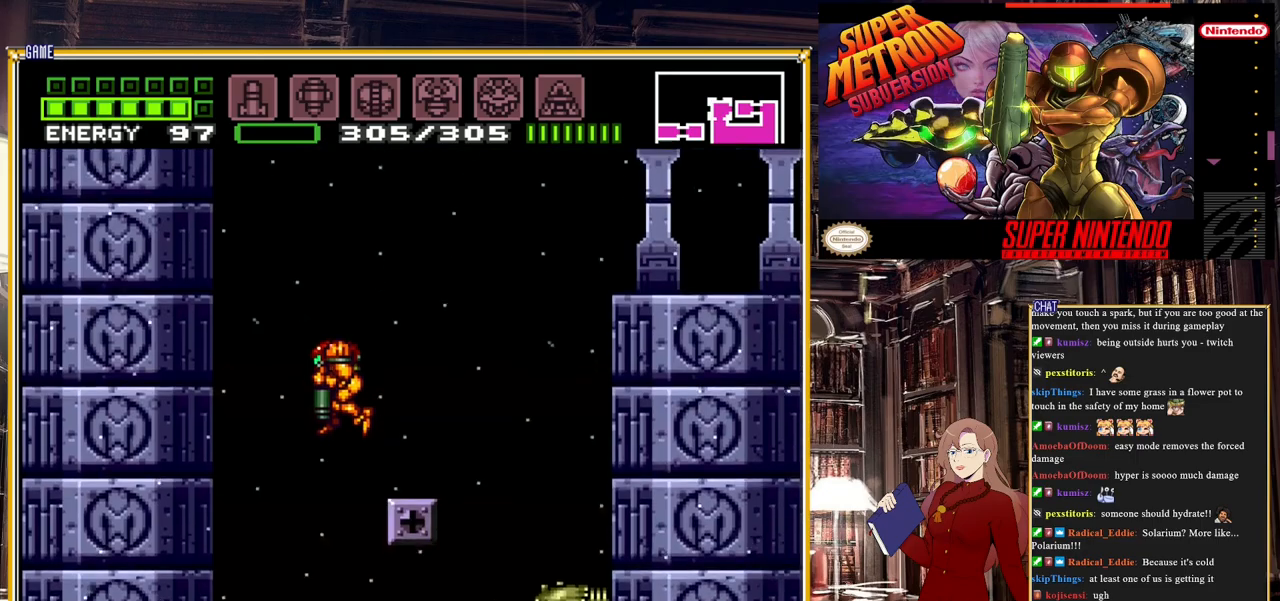
{"buttons": ["Y", "DPAD_DOWN"], "events": [[33, "Y", "down"], [183, "Y", "up"], [383, "Y", "down"]]}
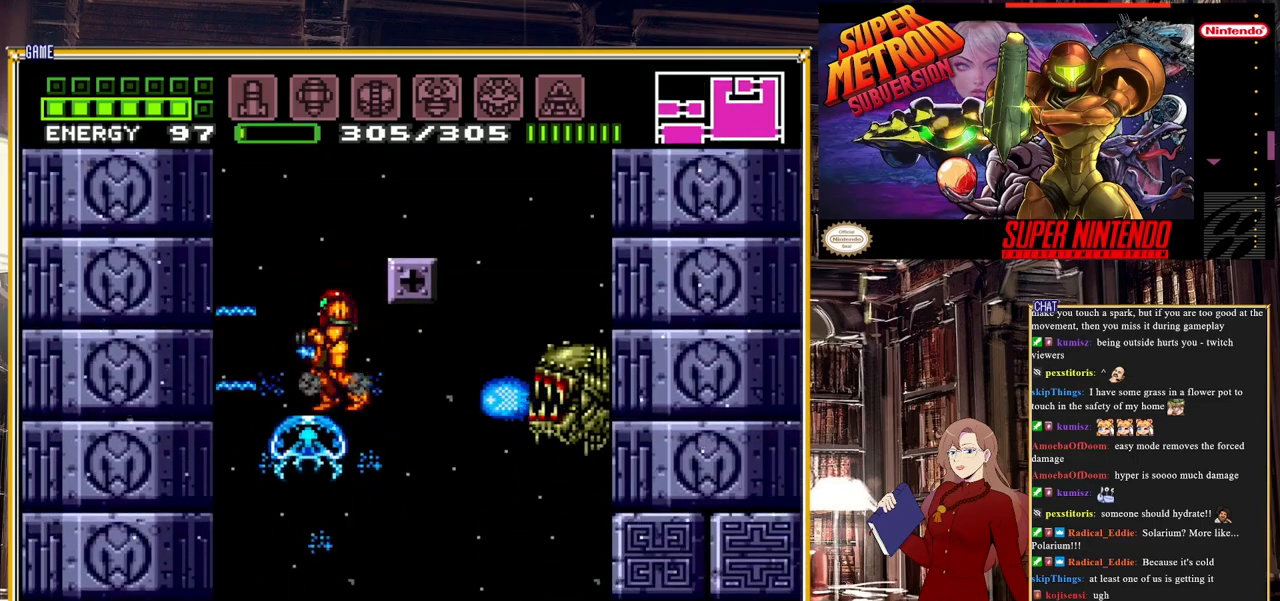
{"buttons": ["A", "DPAD_DOWN"], "events": [[17, "Y", "up"], [33, "DPAD_DOWN", "up"], [283, "A", "down"], [467, "DPAD_DOWN", "down"]]}
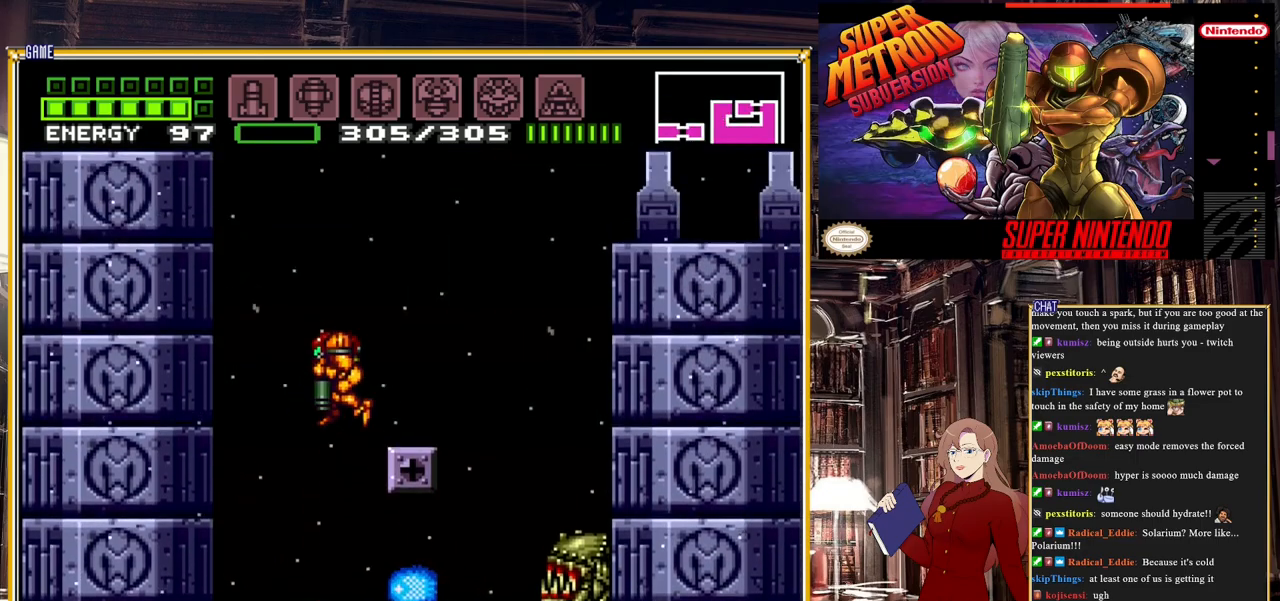
{"buttons": ["DPAD_RIGHT"], "events": [[83, "A", "up"], [133, "Y", "down"], [233, "Y", "up"], [300, "DPAD_DOWN", "up"], [417, "DPAD_RIGHT", "down"]]}
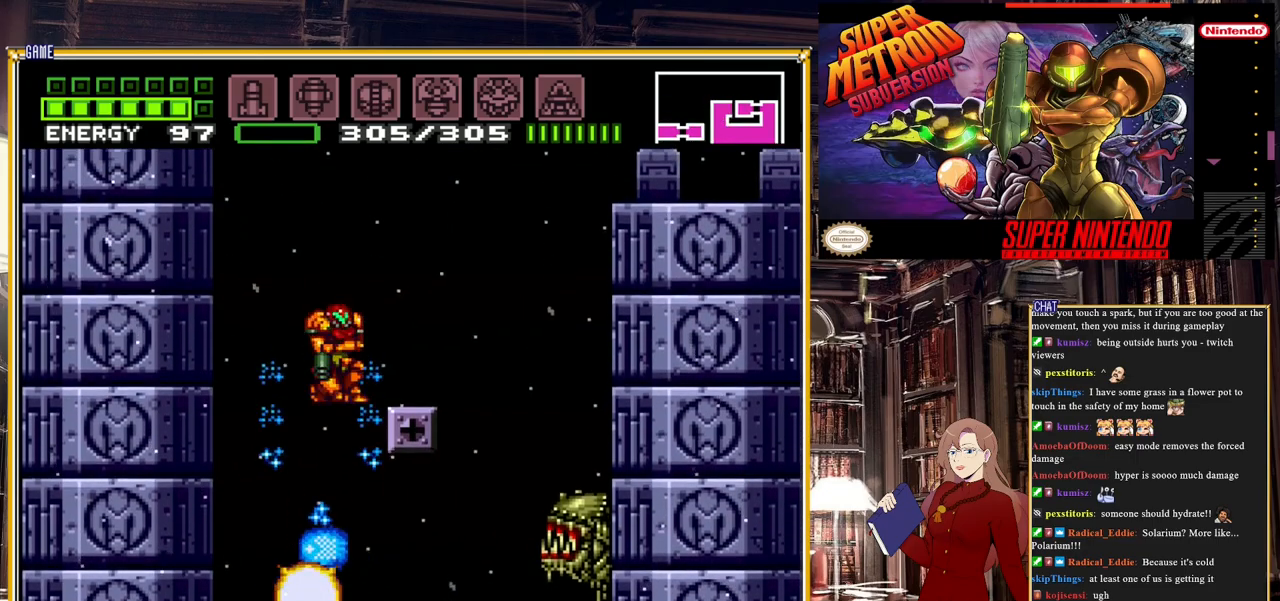
{"buttons": [], "events": [[50, "DPAD_RIGHT", "up"], [283, "DPAD_LEFT", "down"], [383, "DPAD_LEFT", "up"]]}
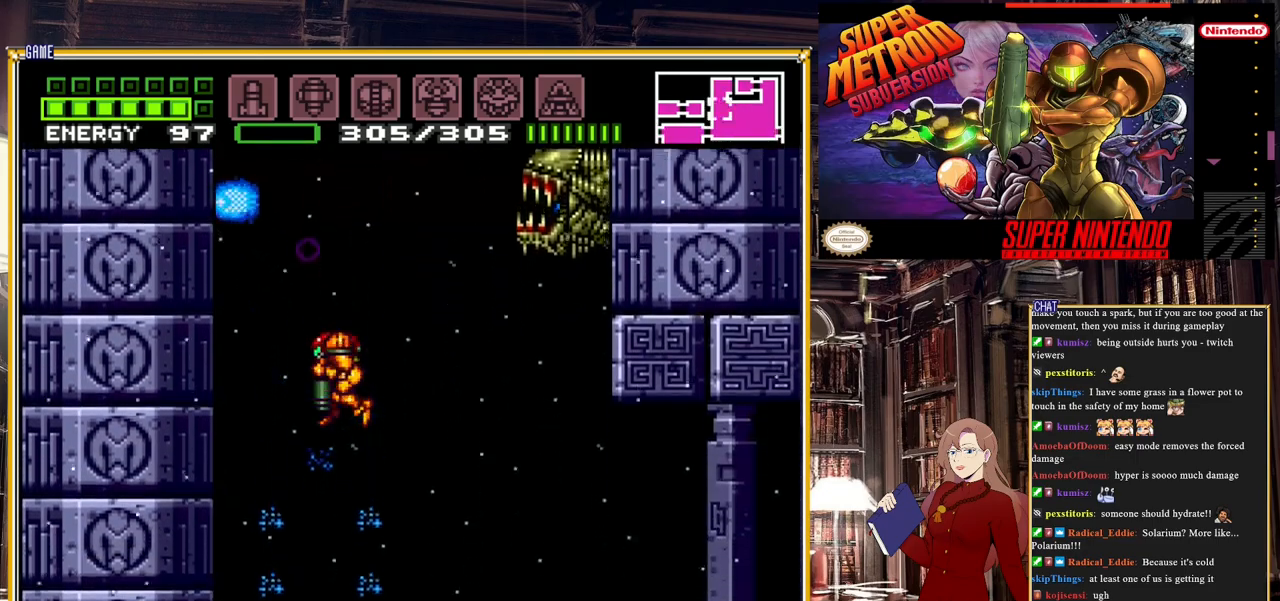
{"buttons": ["DPAD_RIGHT"], "events": [[467, "DPAD_RIGHT", "down"]]}
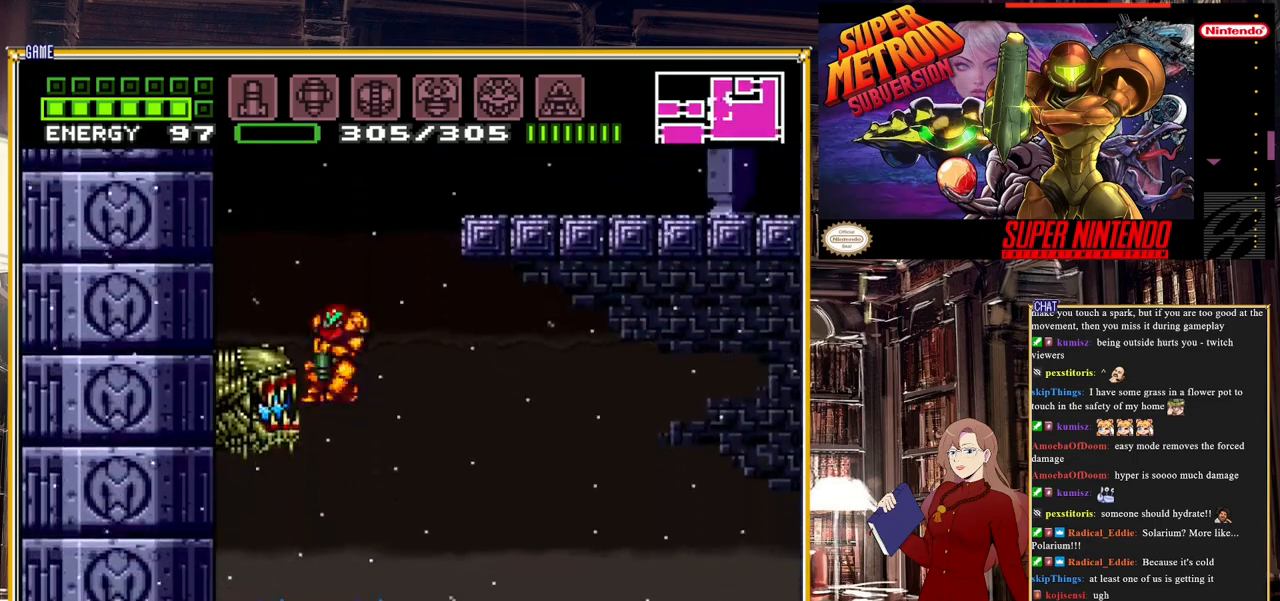
{"buttons": ["B", "DPAD_RIGHT"], "events": [[267, "B", "down"]]}
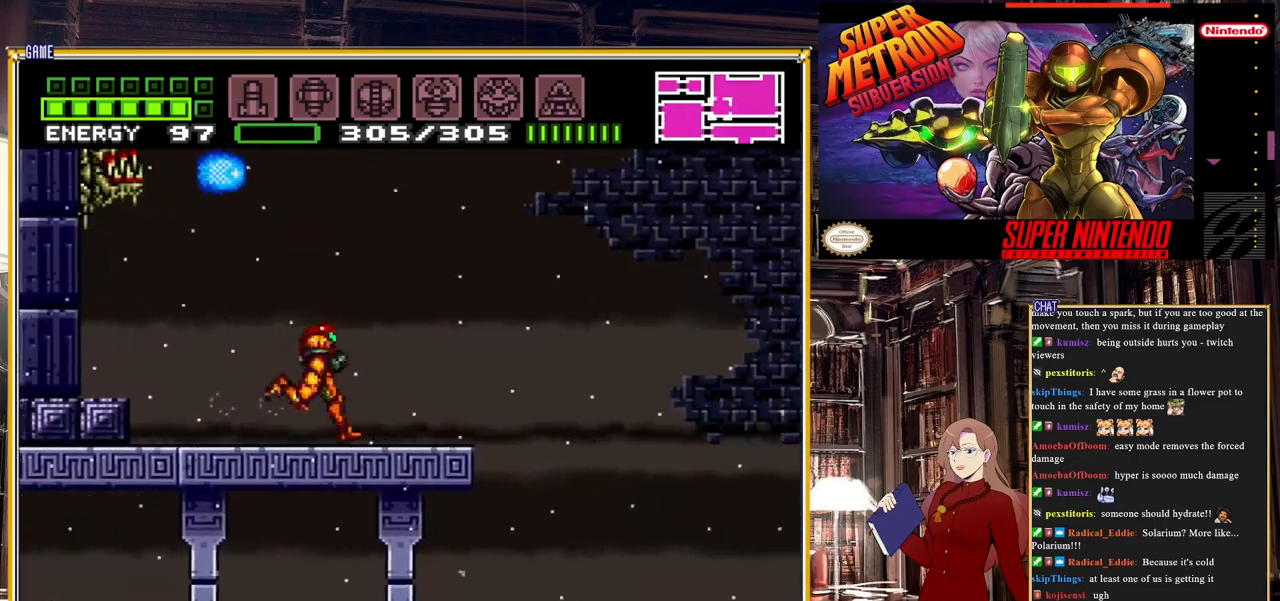
{"buttons": ["A", "B", "DPAD_RIGHT"], "events": [[183, "A", "down"]]}
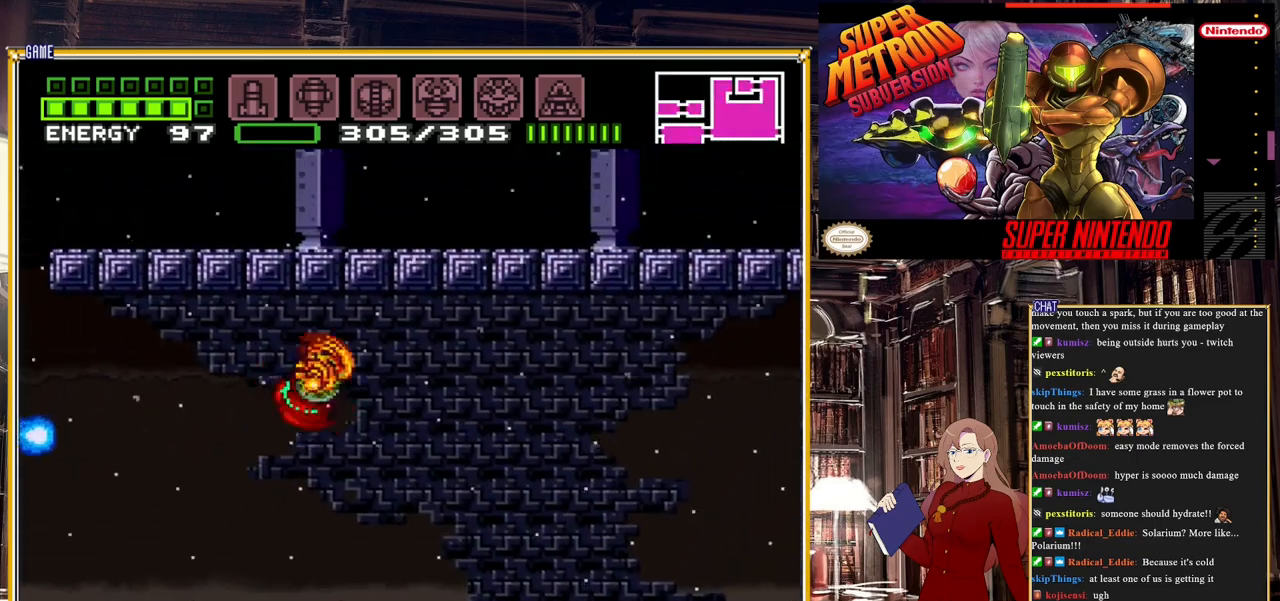
{"buttons": ["B", "DPAD_RIGHT"], "events": [[400, "A", "up"]]}
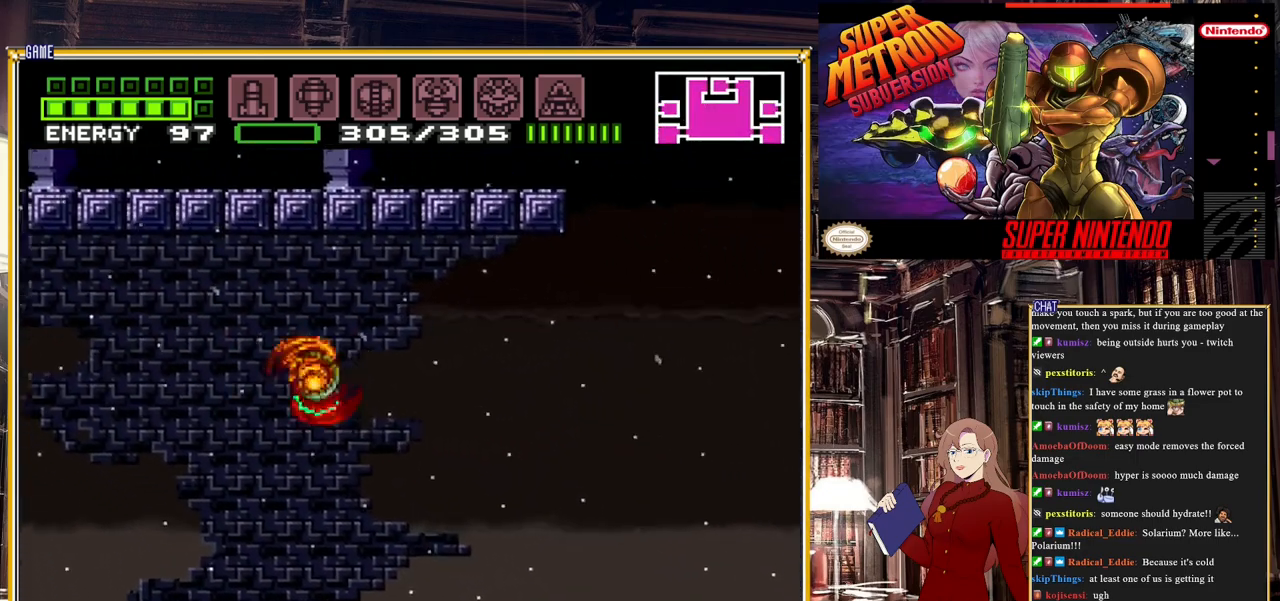
{"buttons": ["A", "B", "DPAD_RIGHT"], "events": [[317, "A", "down"]]}
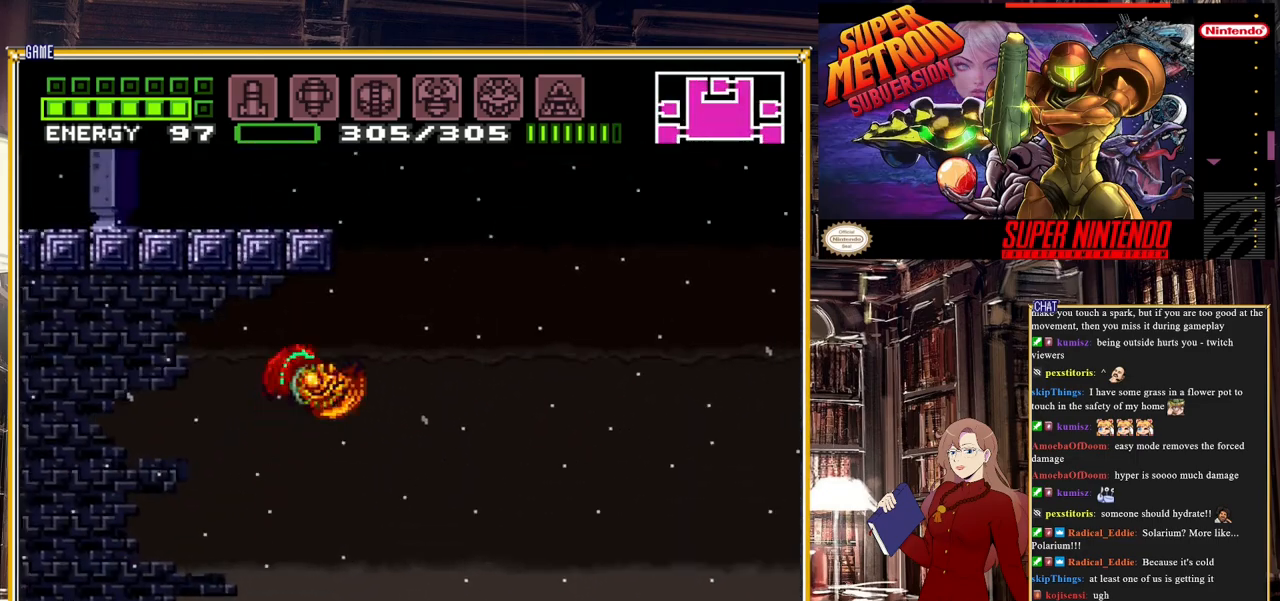
{"buttons": ["A", "B", "DPAD_RIGHT"], "events": []}
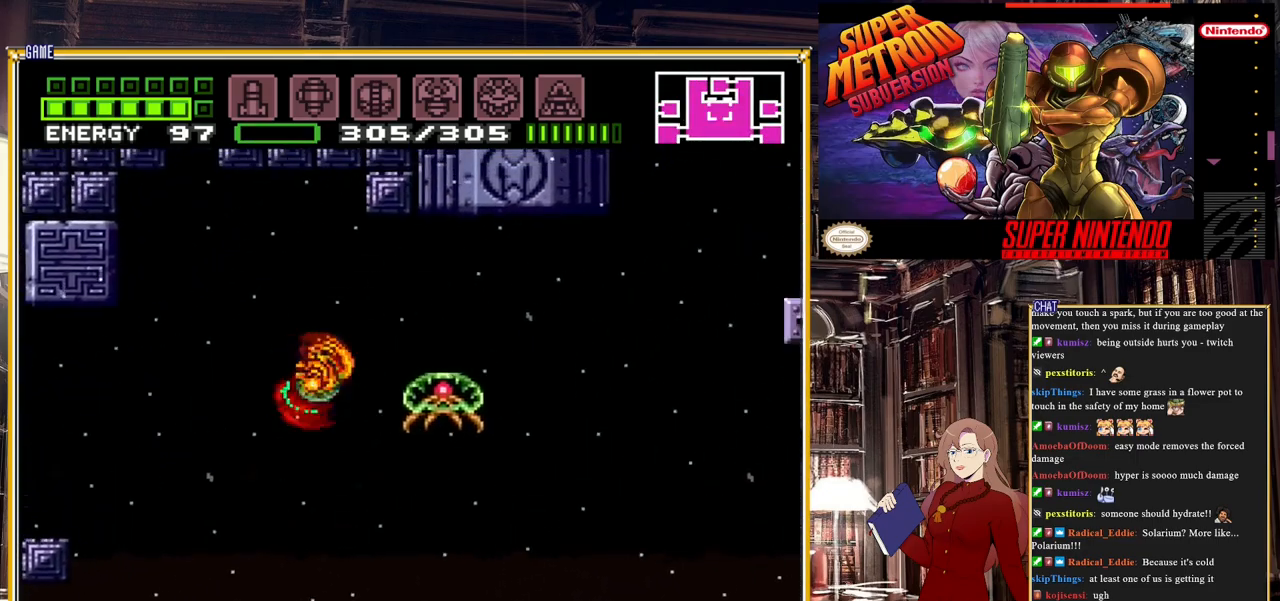
{"buttons": ["B", "DPAD_RIGHT"], "events": [[183, "A", "up"]]}
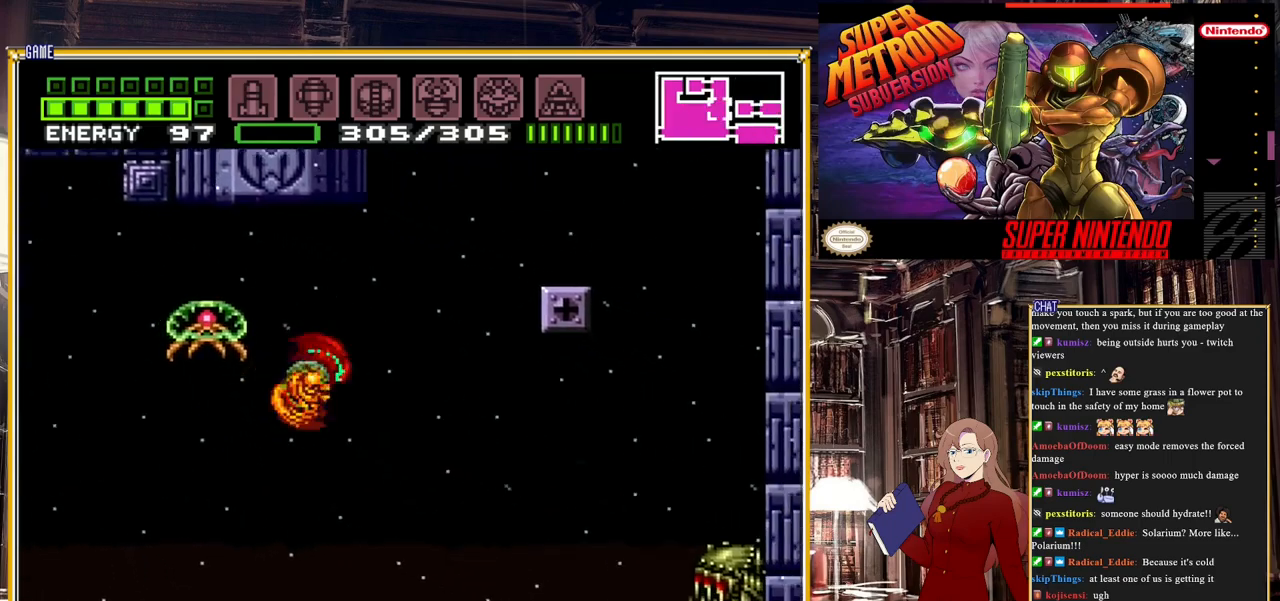
{"buttons": ["A", "B"], "events": [[67, "A", "down"], [150, "DPAD_RIGHT", "up"], [350, "DPAD_LEFT", "down"], [483, "DPAD_LEFT", "up"]]}
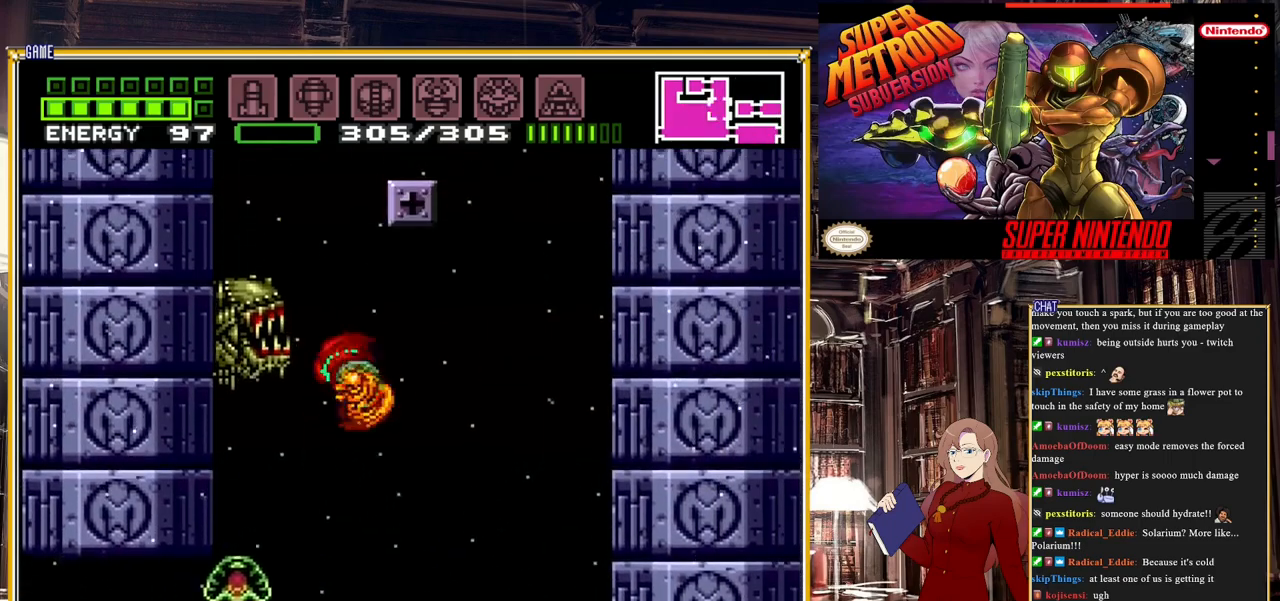
{"buttons": ["A", "B"], "events": [[283, "A", "up"], [367, "A", "down"]]}